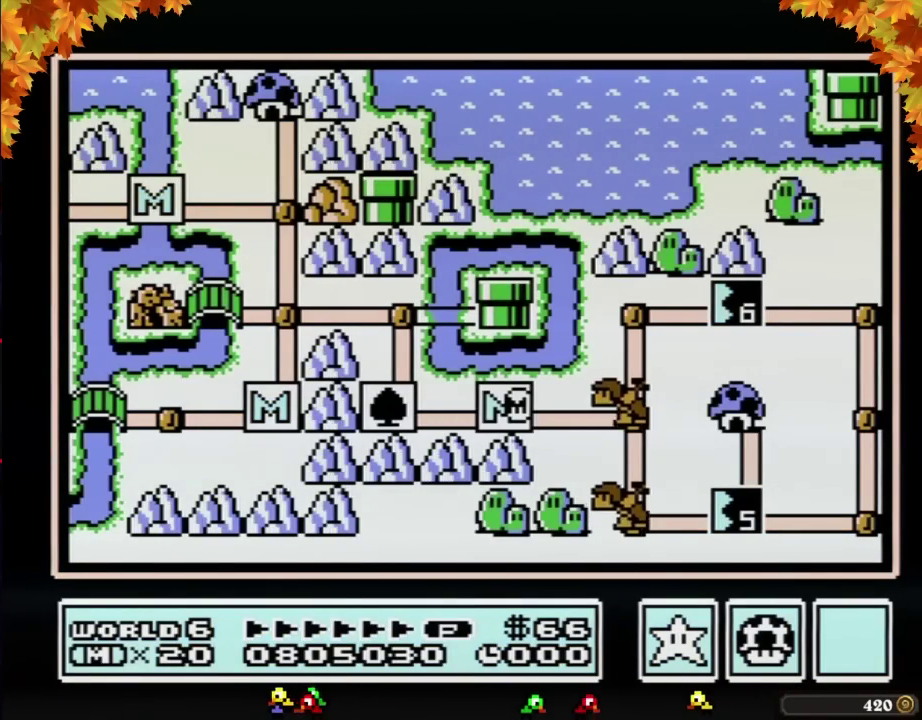
Gameplay with a controller (Nintendo layout); each line is a JSON object with the inputs held at the frame after it. "events" lists button and stick changes between this image and that frame as [ms after this image, input, new state], when the widget could be followed in between. Not read: L3 R3.
{"buttons": ["DPAD_RIGHT"], "events": [[100, "DPAD_RIGHT", "down"]]}
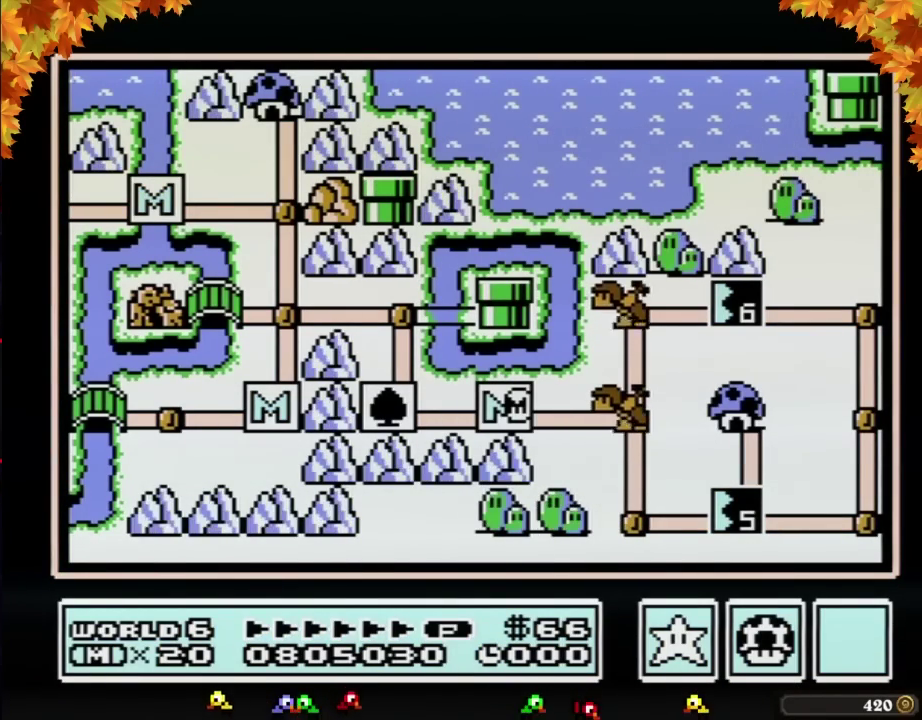
{"buttons": ["DPAD_RIGHT"], "events": []}
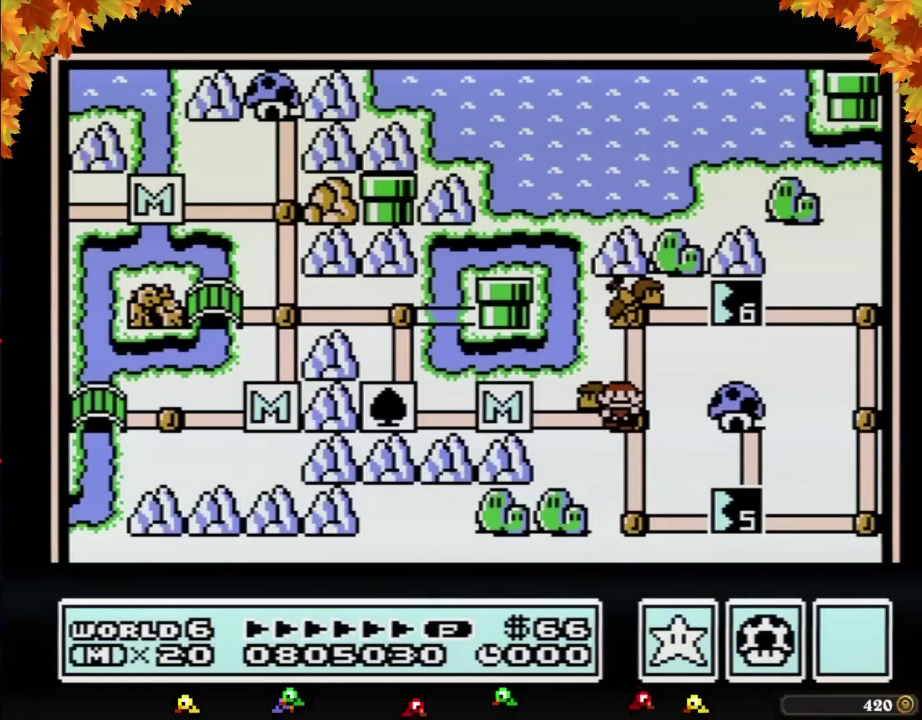
{"buttons": ["DPAD_RIGHT"], "events": []}
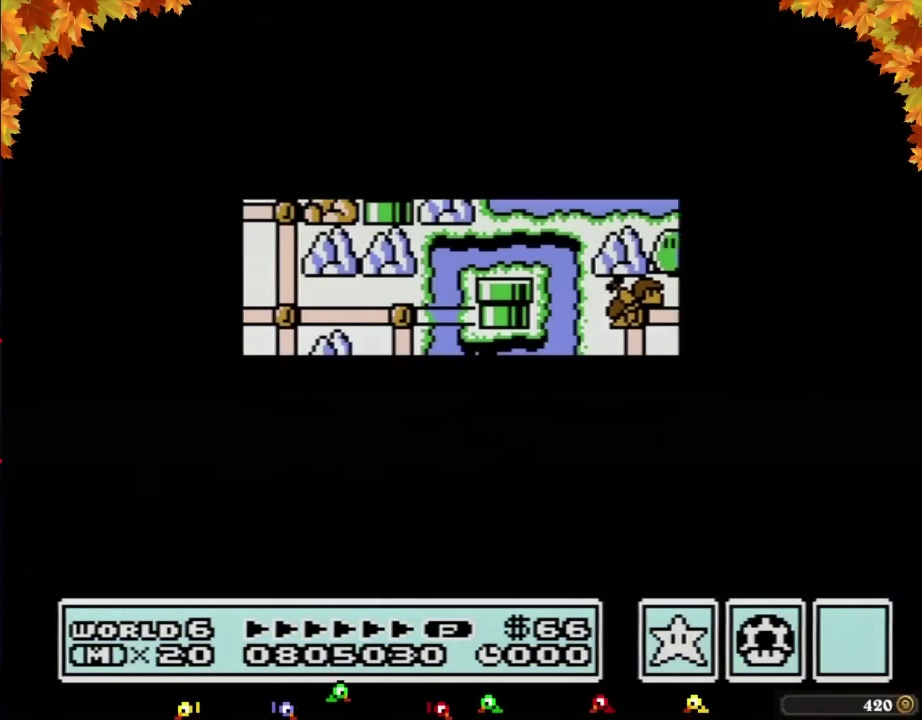
{"buttons": ["B", "DPAD_RIGHT"], "events": [[500, "B", "down"]]}
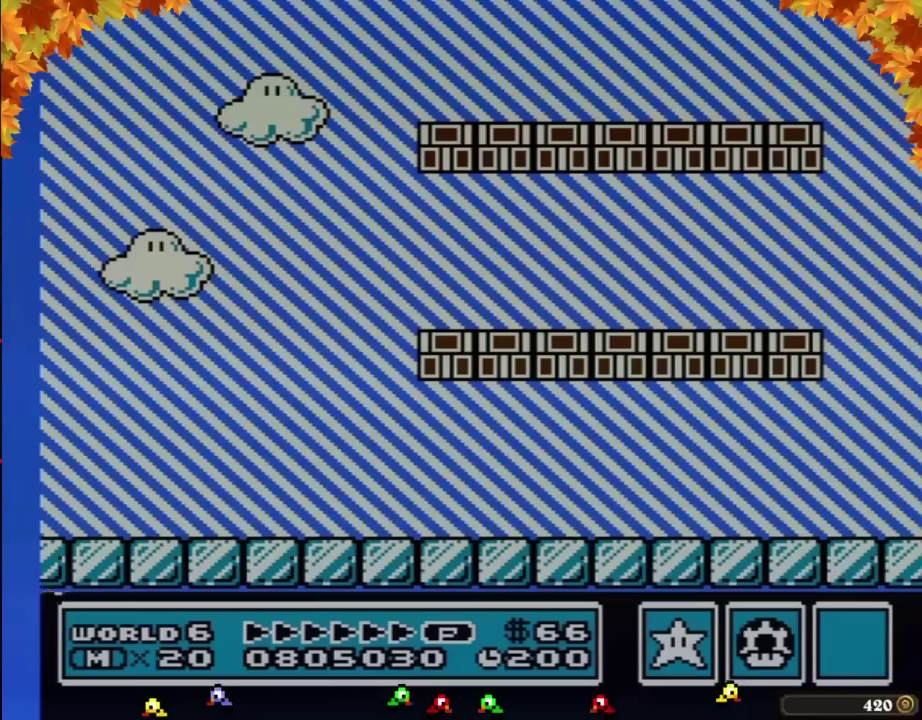
{"buttons": ["B", "DPAD_RIGHT"], "events": []}
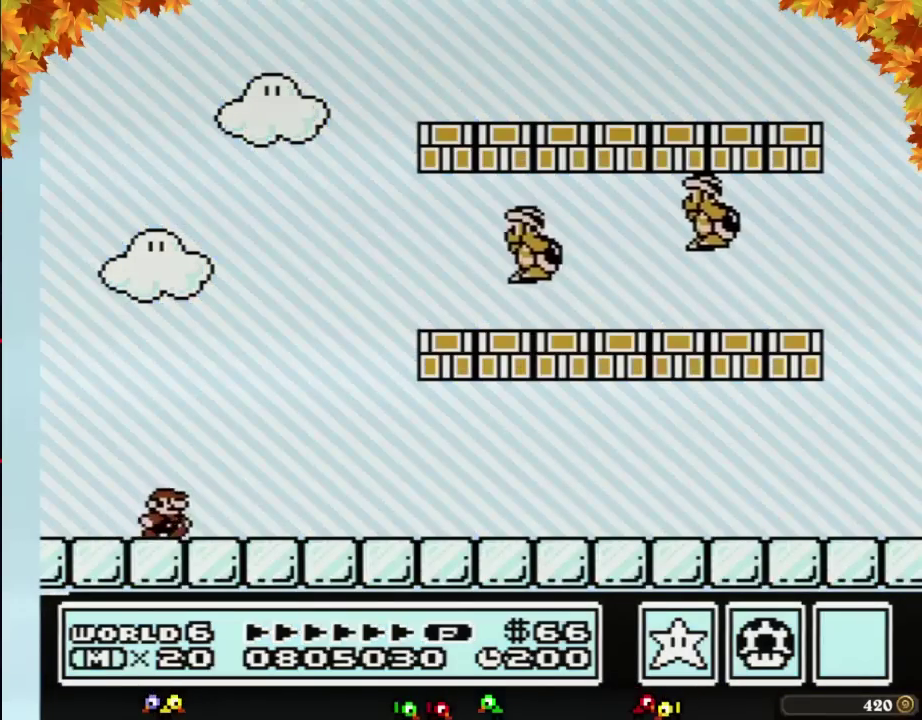
{"buttons": ["B", "DPAD_RIGHT"], "events": []}
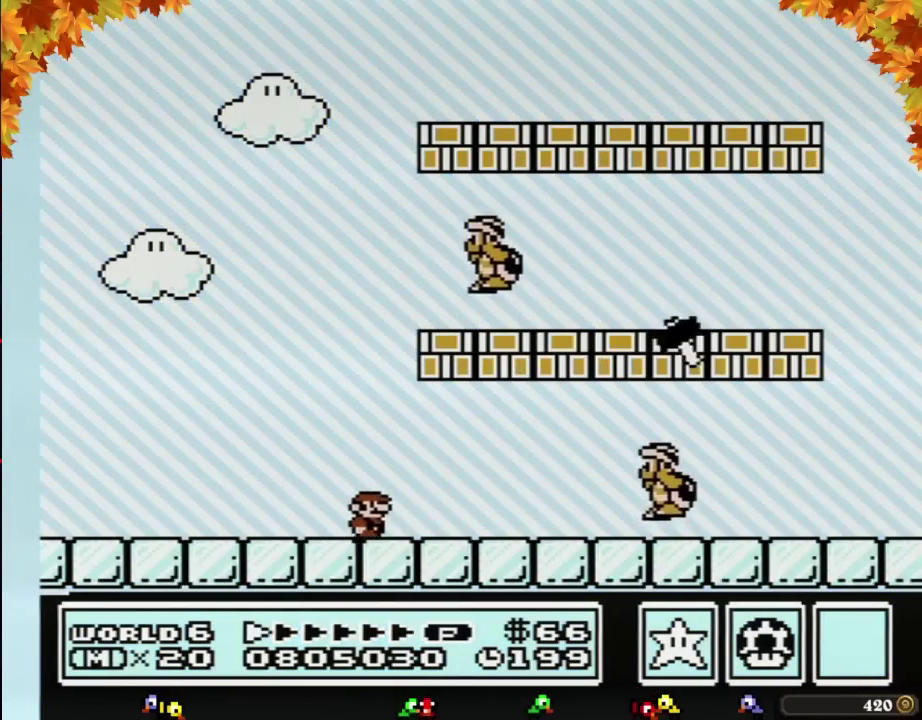
{"buttons": ["B"], "events": [[167, "DPAD_RIGHT", "up"], [200, "A", "down"], [200, "DPAD_LEFT", "down"], [417, "A", "up"], [433, "DPAD_LEFT", "up"]]}
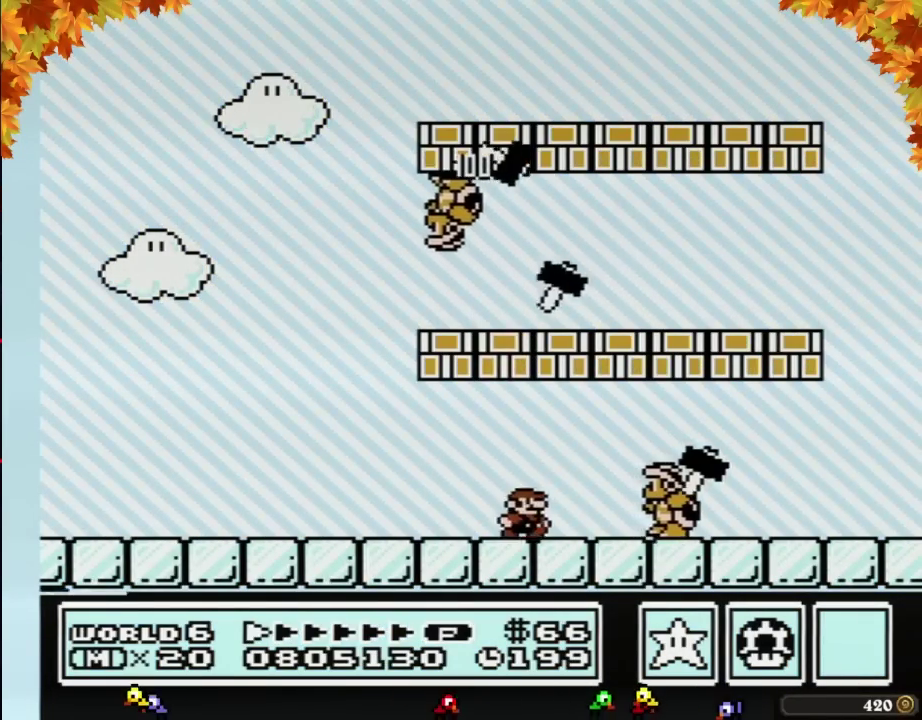
{"buttons": ["A", "B", "DPAD_RIGHT"], "events": [[83, "DPAD_RIGHT", "down"], [350, "A", "down"]]}
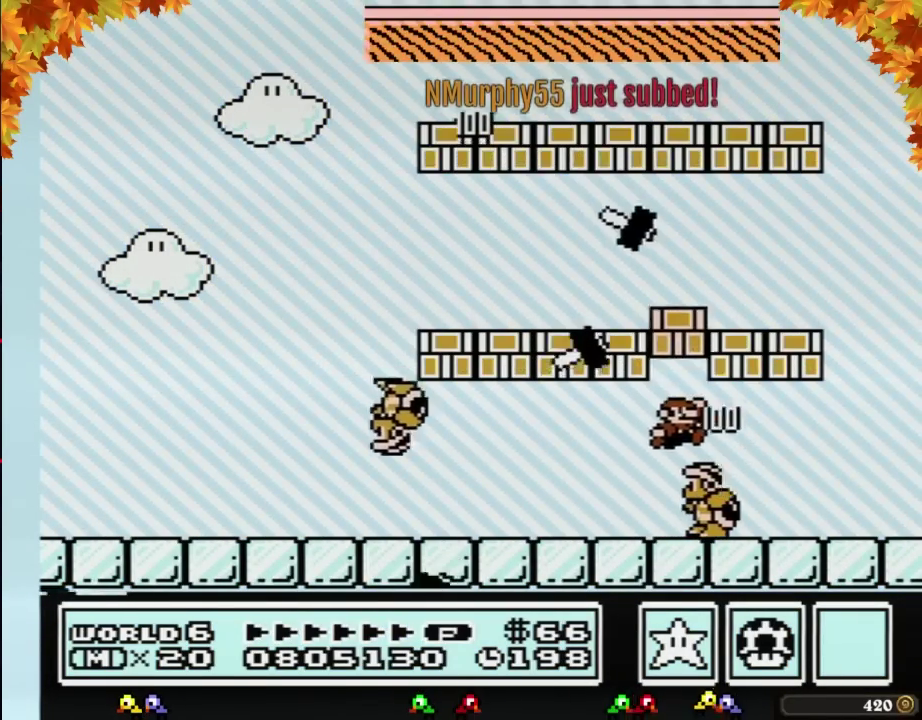
{"buttons": ["A", "B", "DPAD_LEFT"], "events": [[100, "A", "up"], [417, "DPAD_RIGHT", "up"], [450, "A", "down"], [450, "DPAD_LEFT", "down"]]}
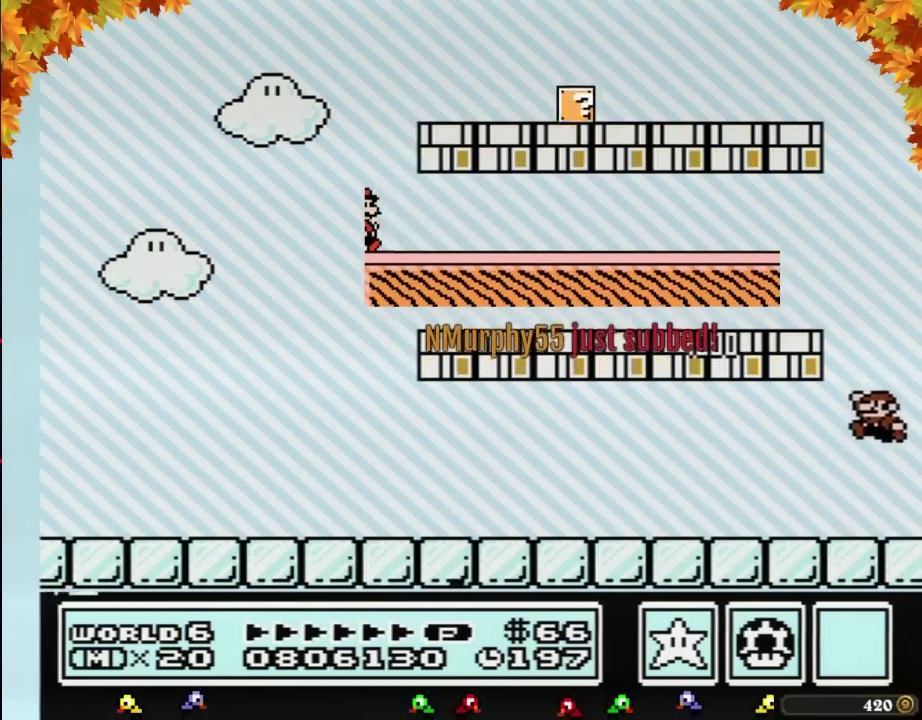
{"buttons": ["B", "DPAD_LEFT"], "events": [[67, "A", "up"]]}
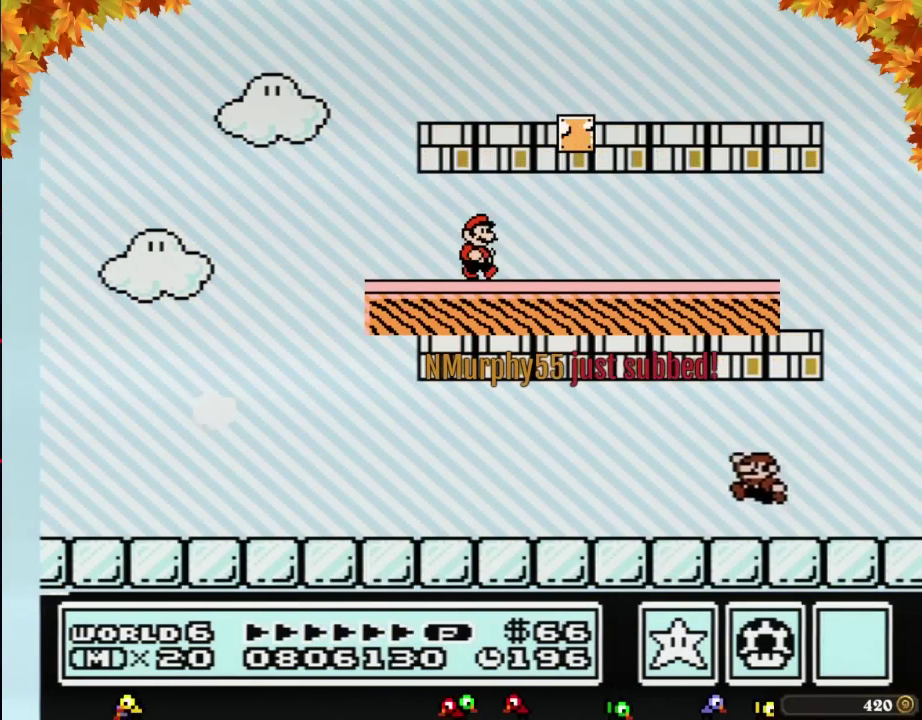
{"buttons": ["B", "DPAD_LEFT"], "events": [[67, "A", "down"], [317, "A", "up"]]}
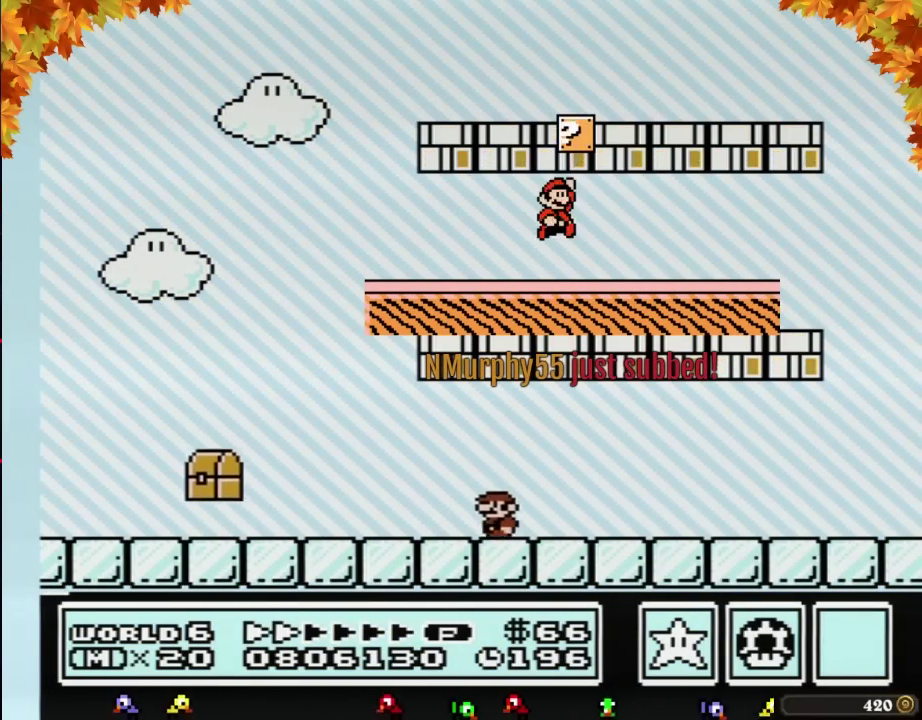
{"buttons": ["B", "DPAD_LEFT"], "events": []}
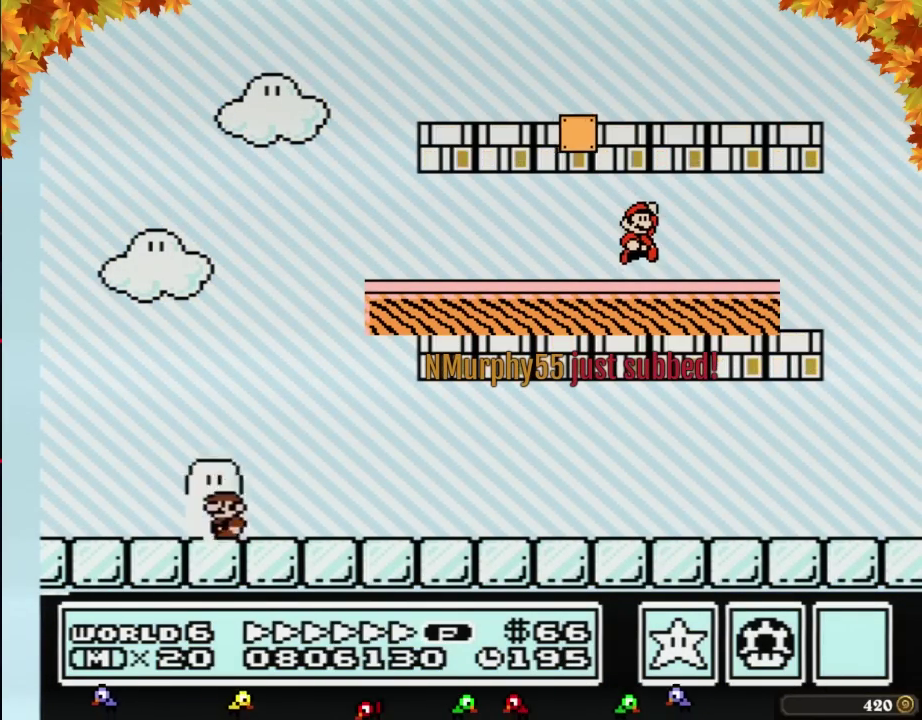
{"buttons": ["A", "B", "DPAD_RIGHT"], "events": [[317, "A", "down"], [417, "DPAD_LEFT", "up"], [417, "DPAD_RIGHT", "down"]]}
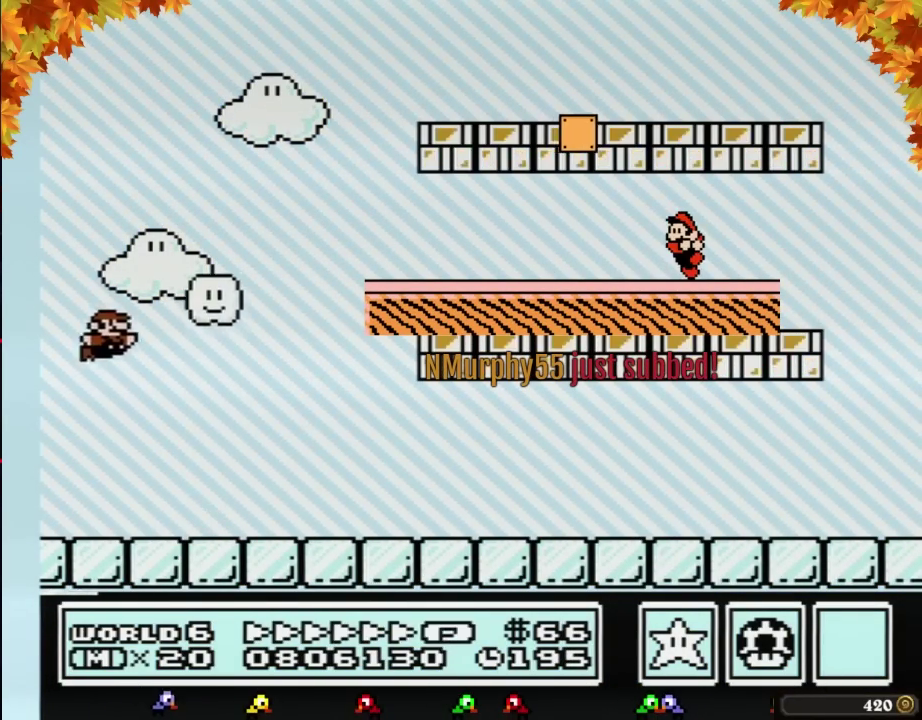
{"buttons": ["B", "DPAD_RIGHT"], "events": [[383, "A", "up"]]}
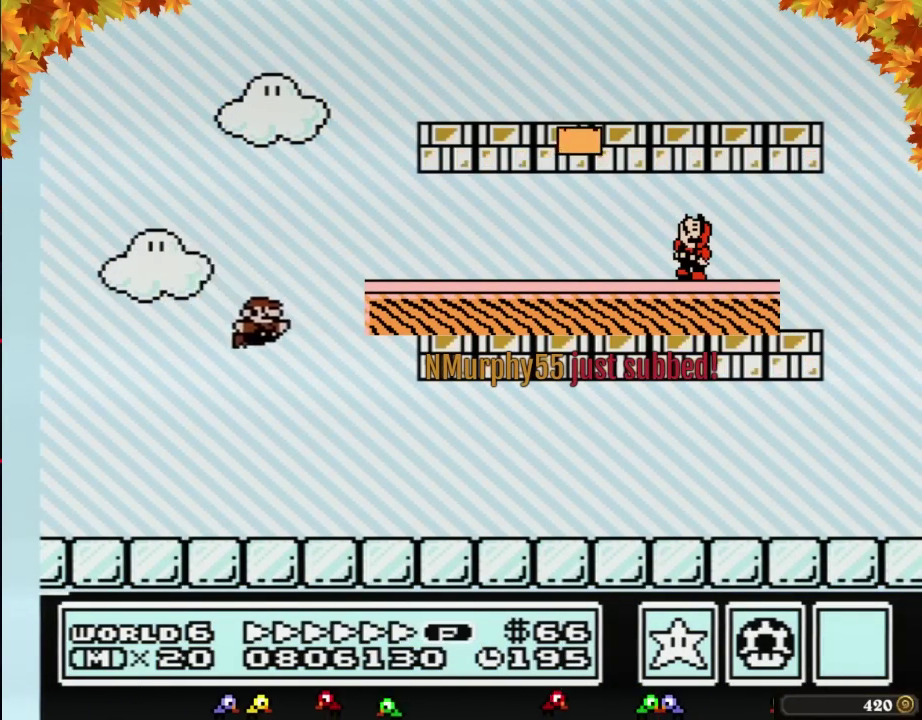
{"buttons": ["B", "DPAD_RIGHT"], "events": []}
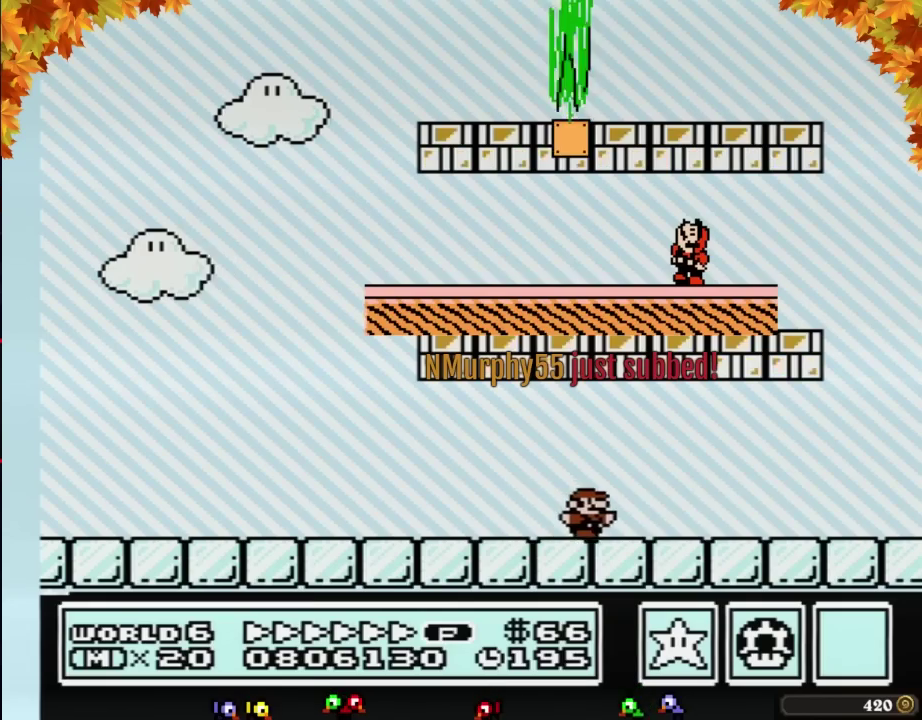
{"buttons": ["A", "B", "DPAD_LEFT"], "events": [[450, "A", "down"], [467, "DPAD_RIGHT", "up"], [500, "DPAD_LEFT", "down"]]}
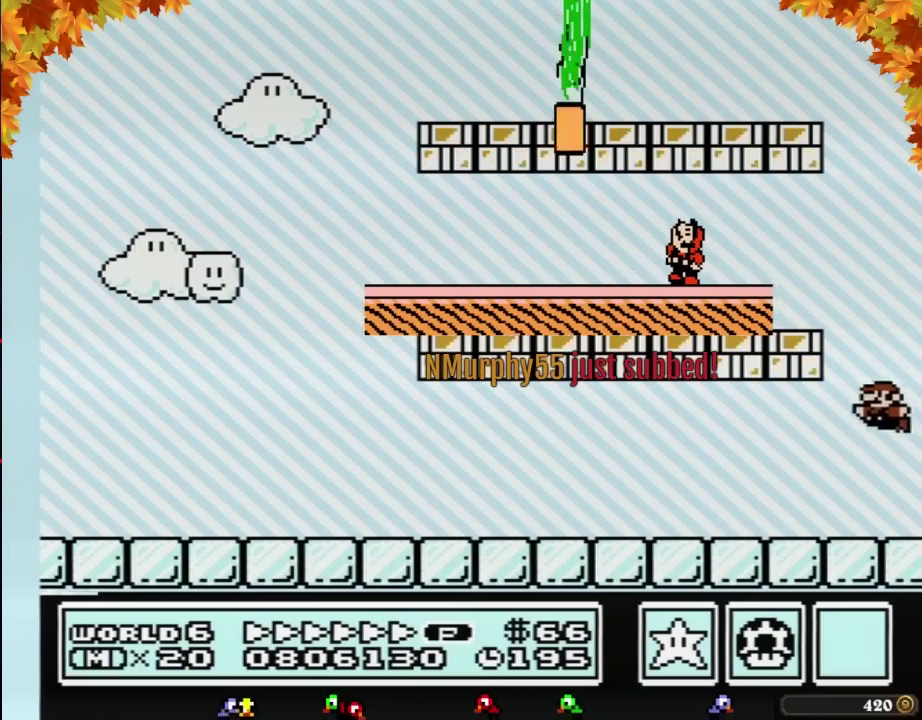
{"buttons": ["B", "DPAD_LEFT"], "events": [[417, "A", "up"]]}
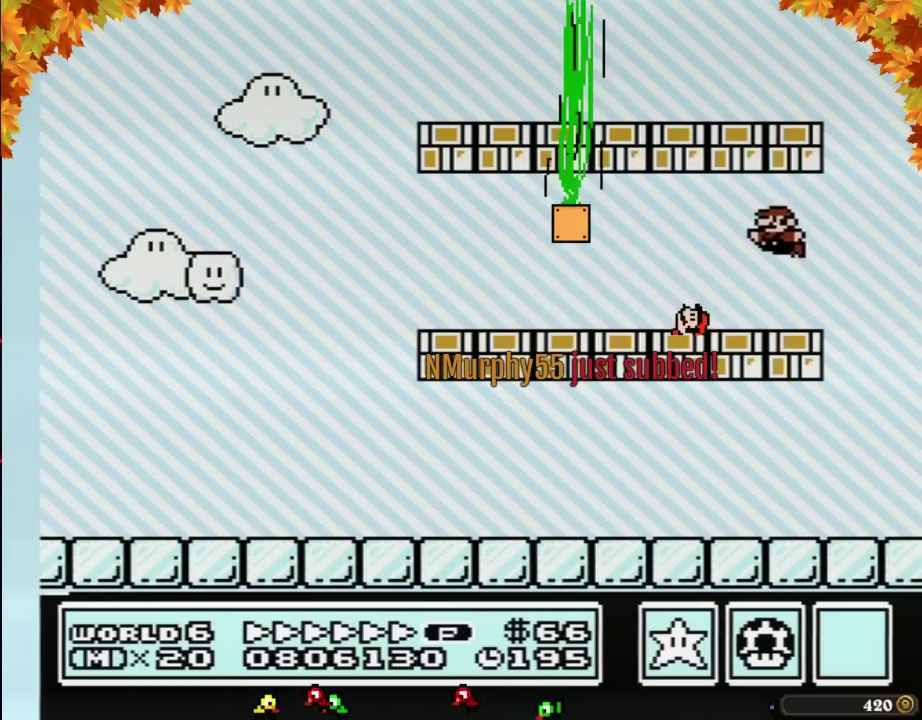
{"buttons": ["B", "DPAD_LEFT"], "events": []}
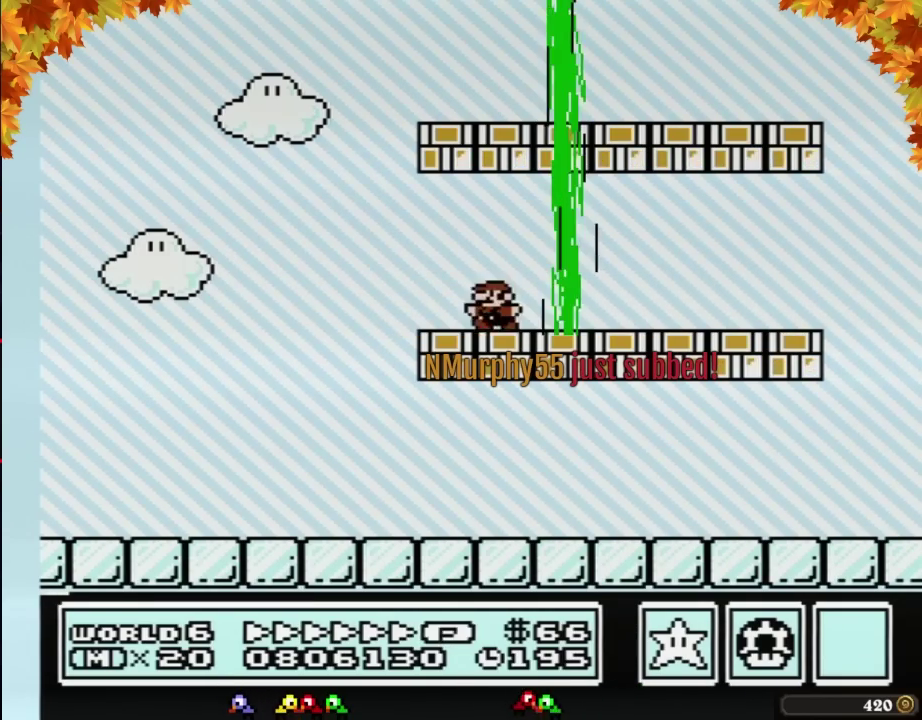
{"buttons": ["A", "B"], "events": [[167, "A", "down"], [167, "DPAD_LEFT", "up"], [183, "DPAD_RIGHT", "down"], [250, "DPAD_RIGHT", "up"]]}
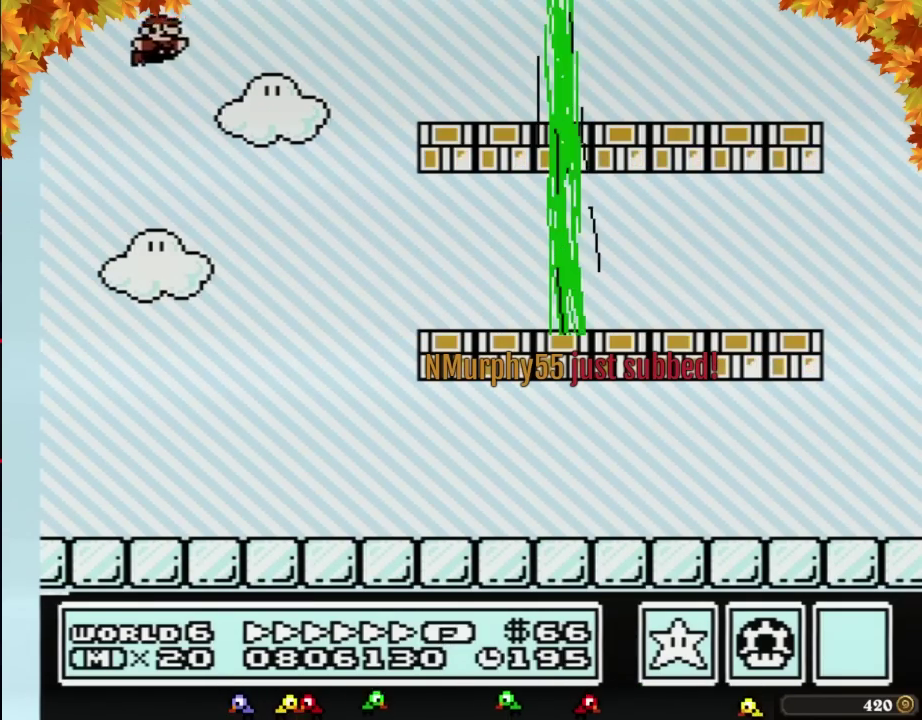
{"buttons": [], "events": [[417, "A", "up"], [467, "B", "up"]]}
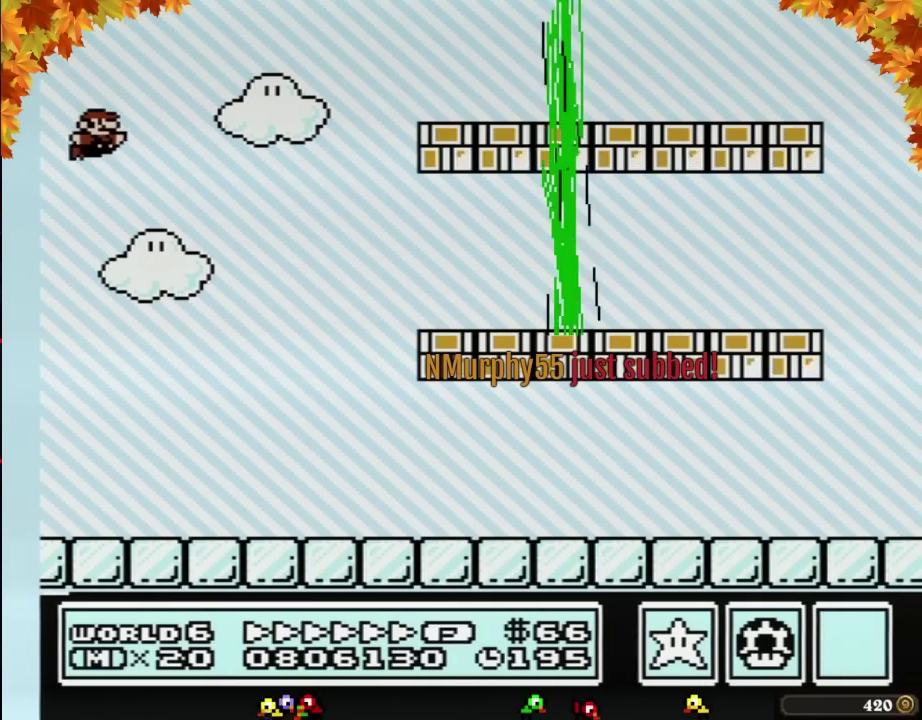
{"buttons": ["A", "B"], "events": [[33, "B", "down"], [67, "A", "down"], [133, "A", "up"], [133, "B", "up"], [250, "B", "down"], [317, "B", "up"], [433, "A", "down"], [433, "B", "down"]]}
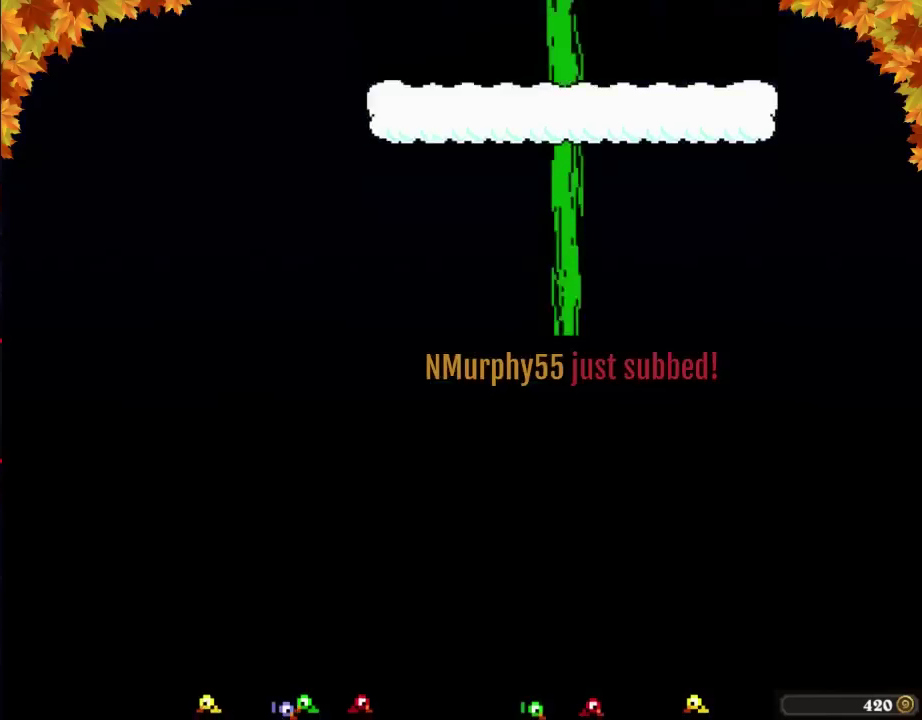
{"buttons": [], "events": [[200, "B", "up"], [217, "A", "up"]]}
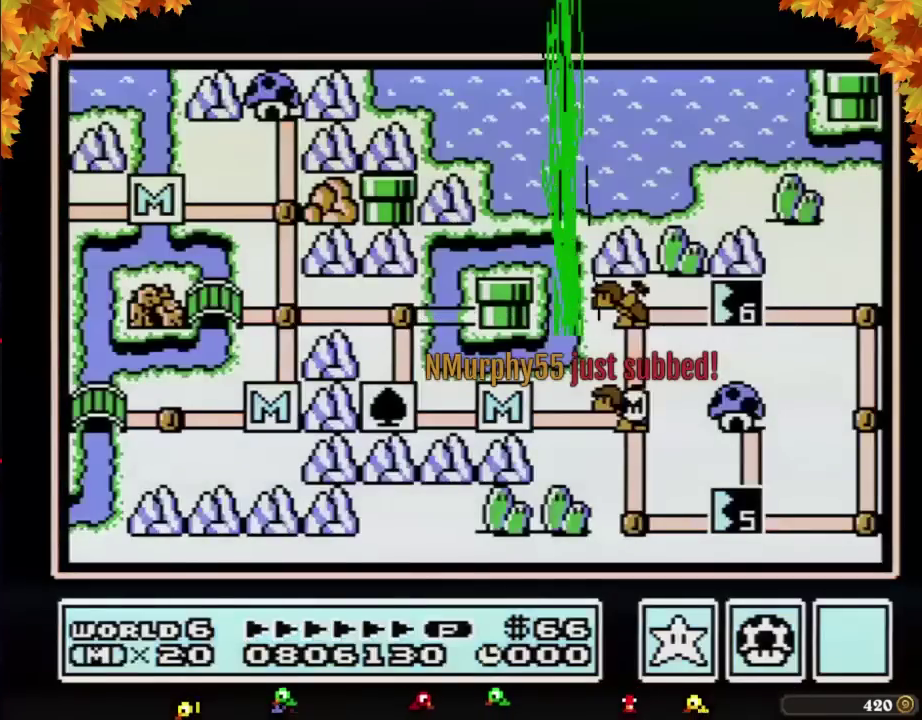
{"buttons": [], "events": []}